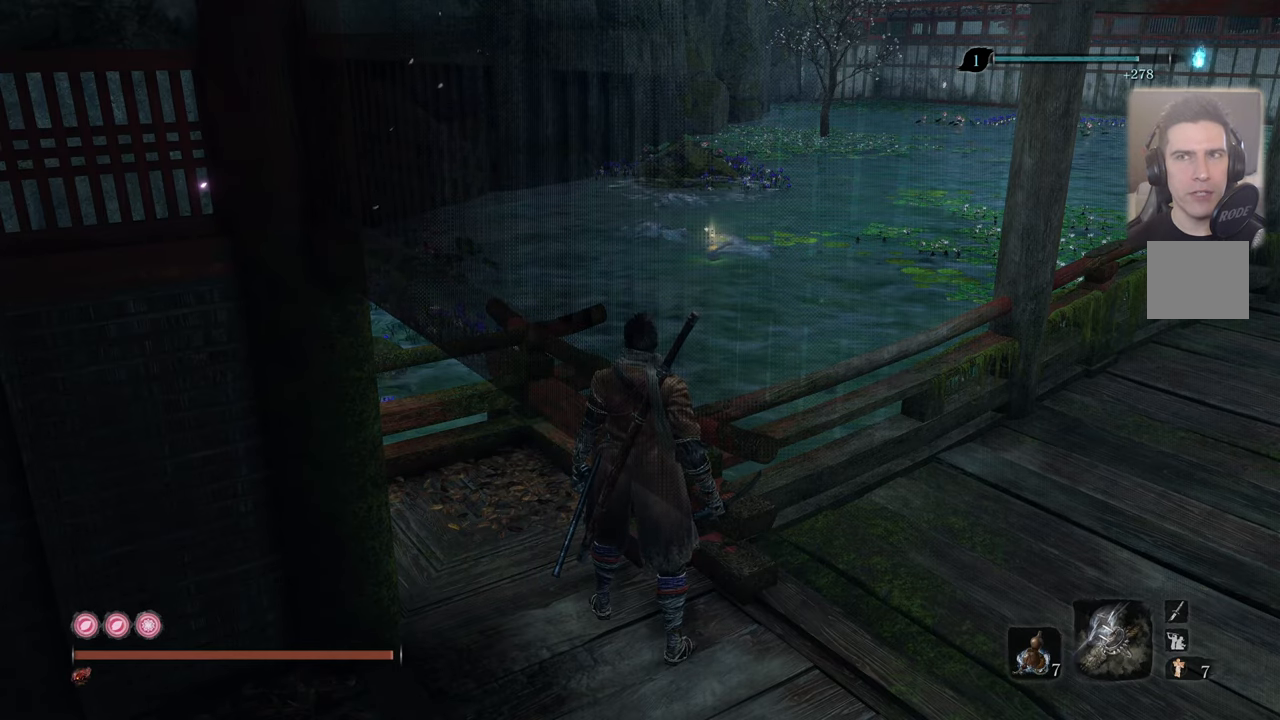
Gameplay with a controller (PlayStation layout); each line is a JSON object with the inputs held at the frame after it. "events" lists button and stick changes between this image and that frame as [ms after this image, input, new state], when the widget could be followed in between.
{"buttons": [], "left_stick": "center", "right_stick": "center", "events": [[33, "right_stick", "left"], [250, "right_stick", "center"]]}
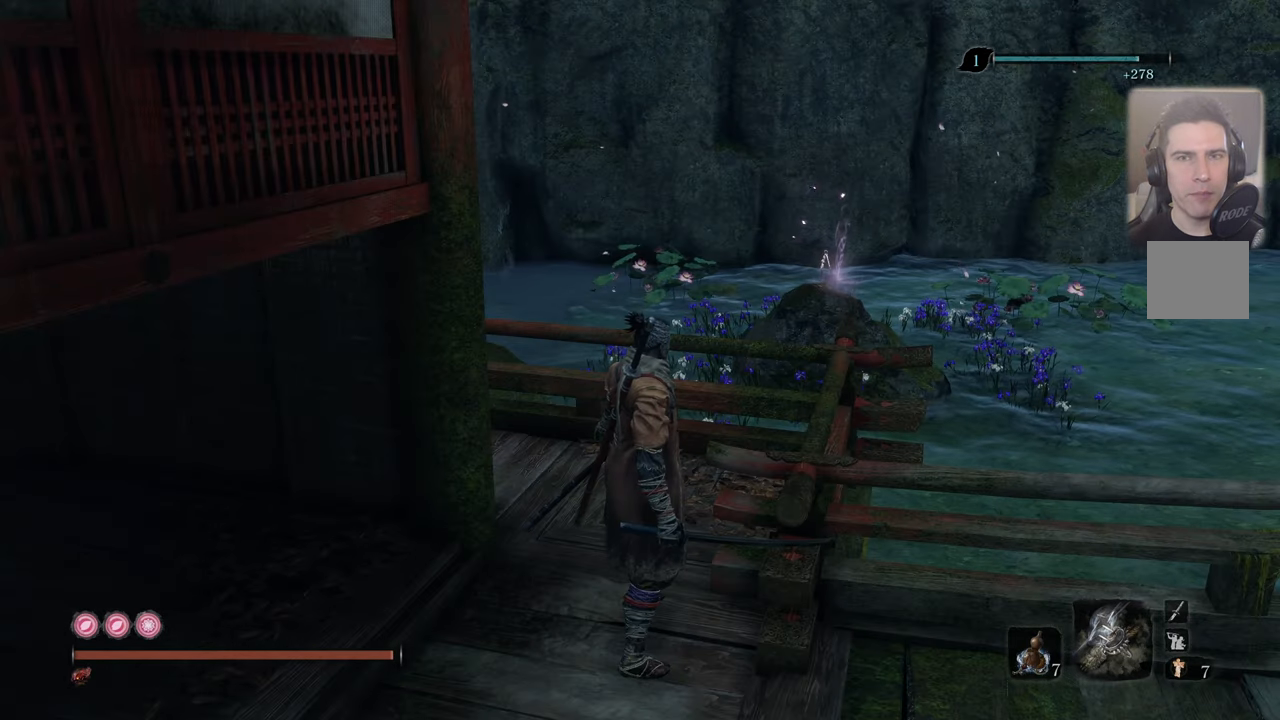
{"buttons": [], "left_stick": "up-right", "right_stick": "center", "events": [[250, "right_stick", "left"], [283, "left_stick", "up"], [400, "left_stick", "up-right"], [483, "right_stick", "center"]]}
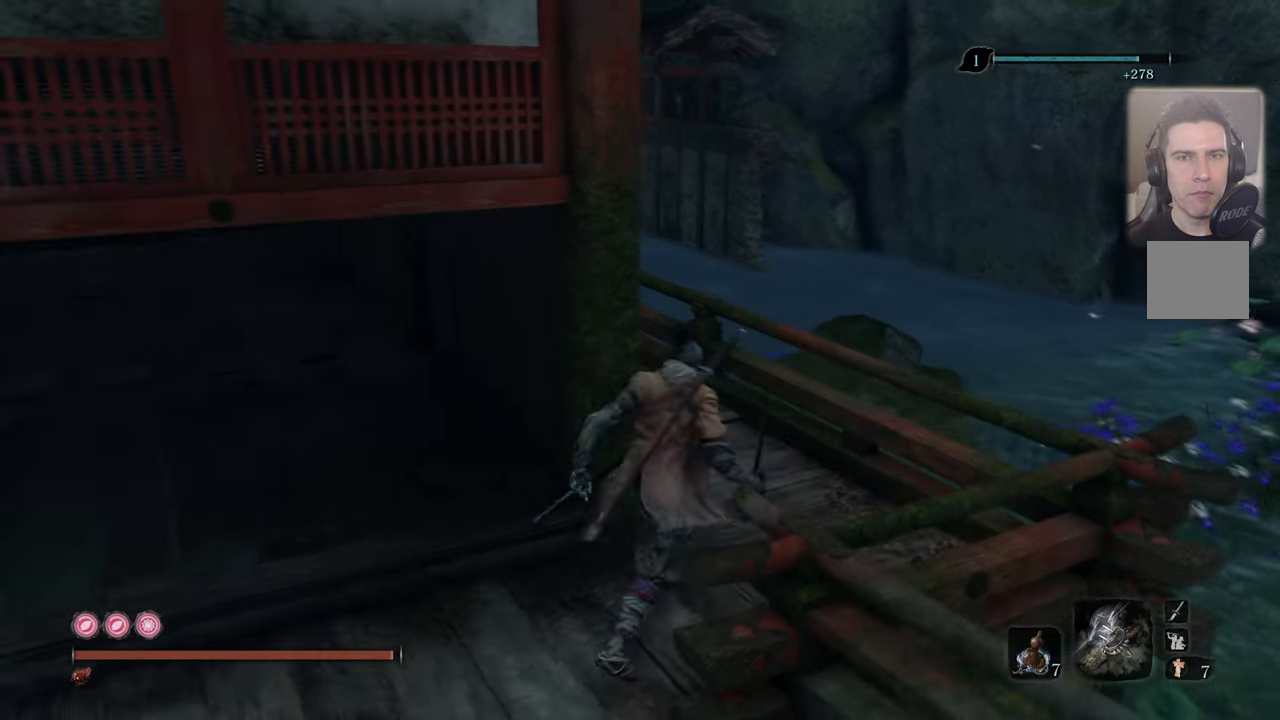
{"buttons": [], "left_stick": "up-right", "right_stick": "center", "events": [[150, "right_stick", "left"], [383, "right_stick", "center"]]}
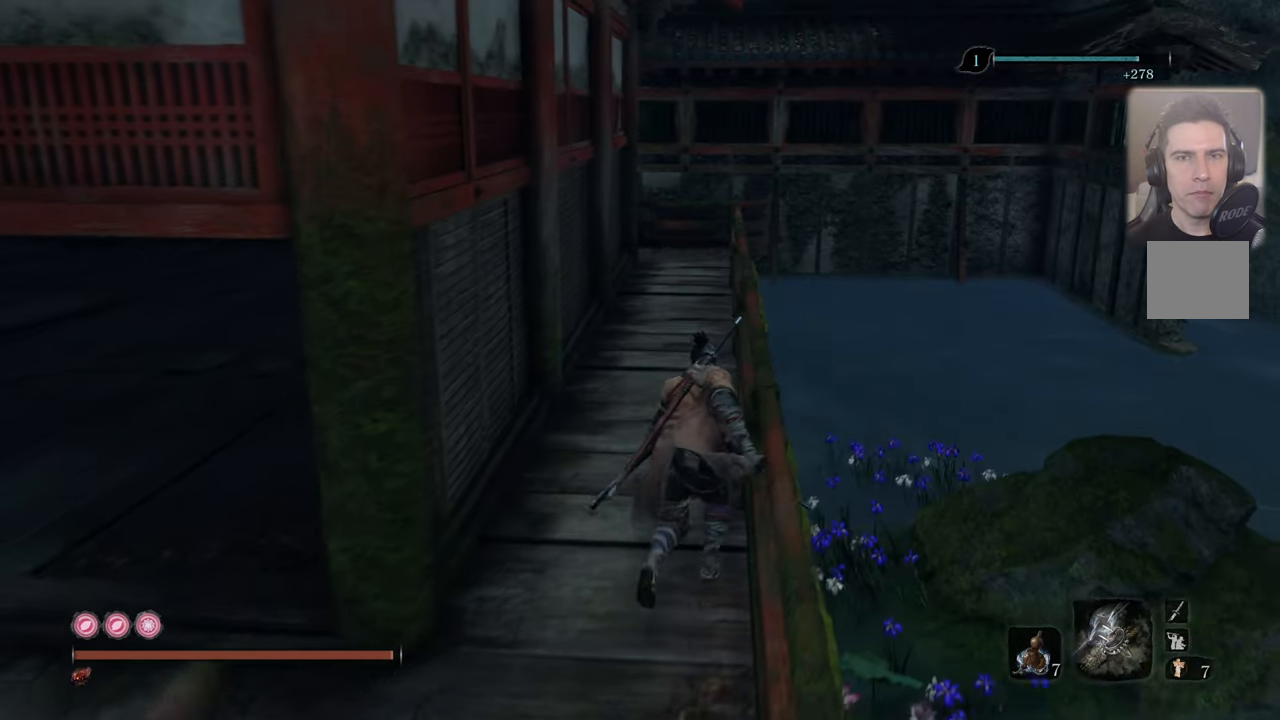
{"buttons": [], "left_stick": "up-right", "right_stick": "left", "events": [[500, "right_stick", "left"]]}
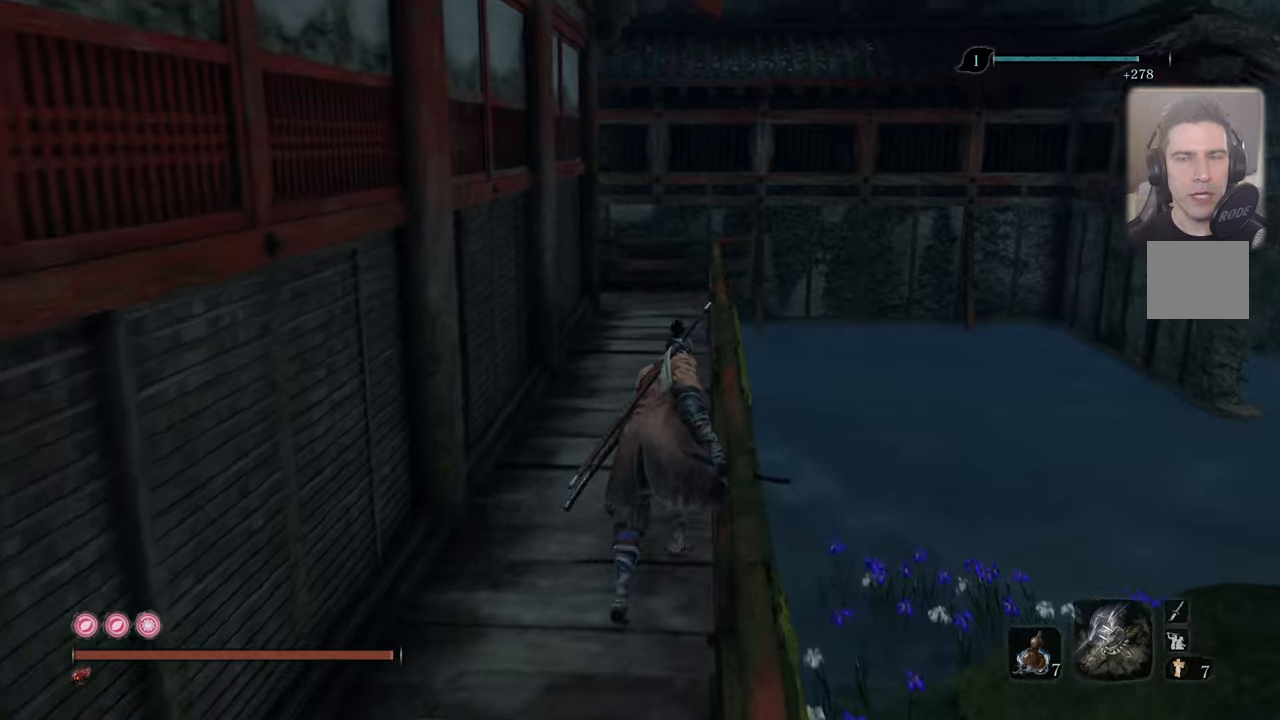
{"buttons": [], "left_stick": "up-right", "right_stick": "left", "events": []}
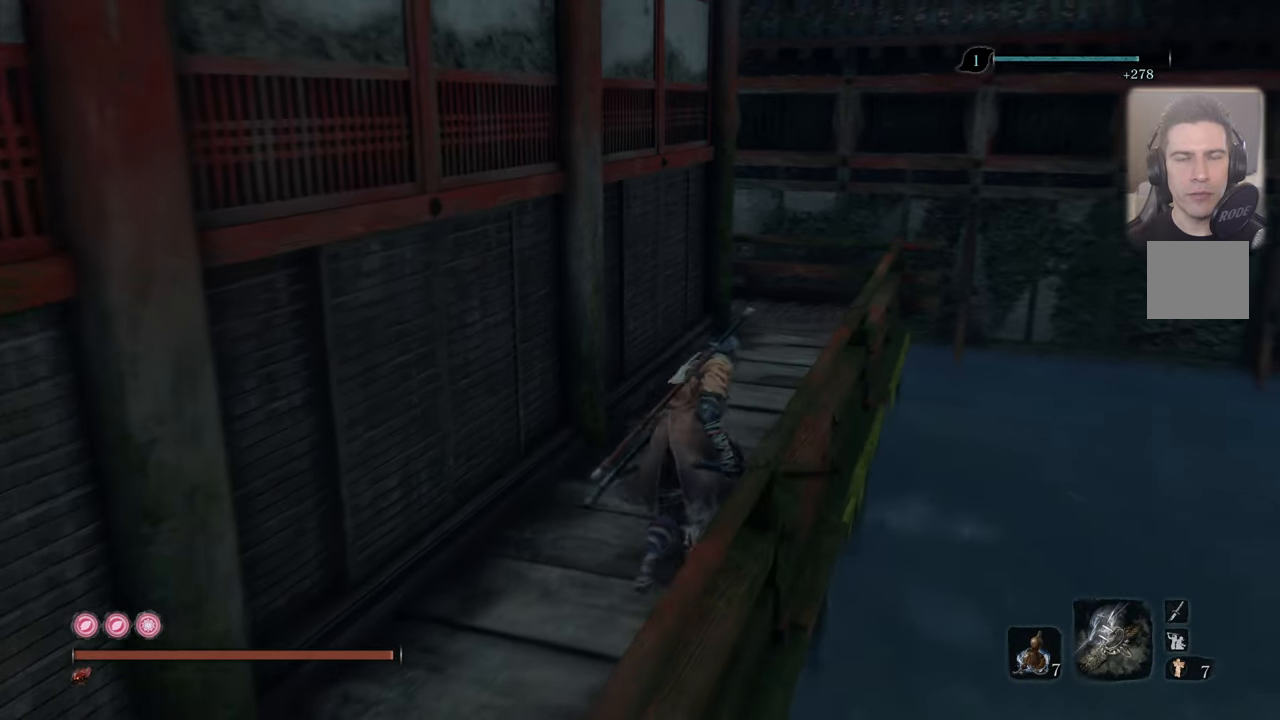
{"buttons": [], "left_stick": "up-right", "right_stick": "left", "events": []}
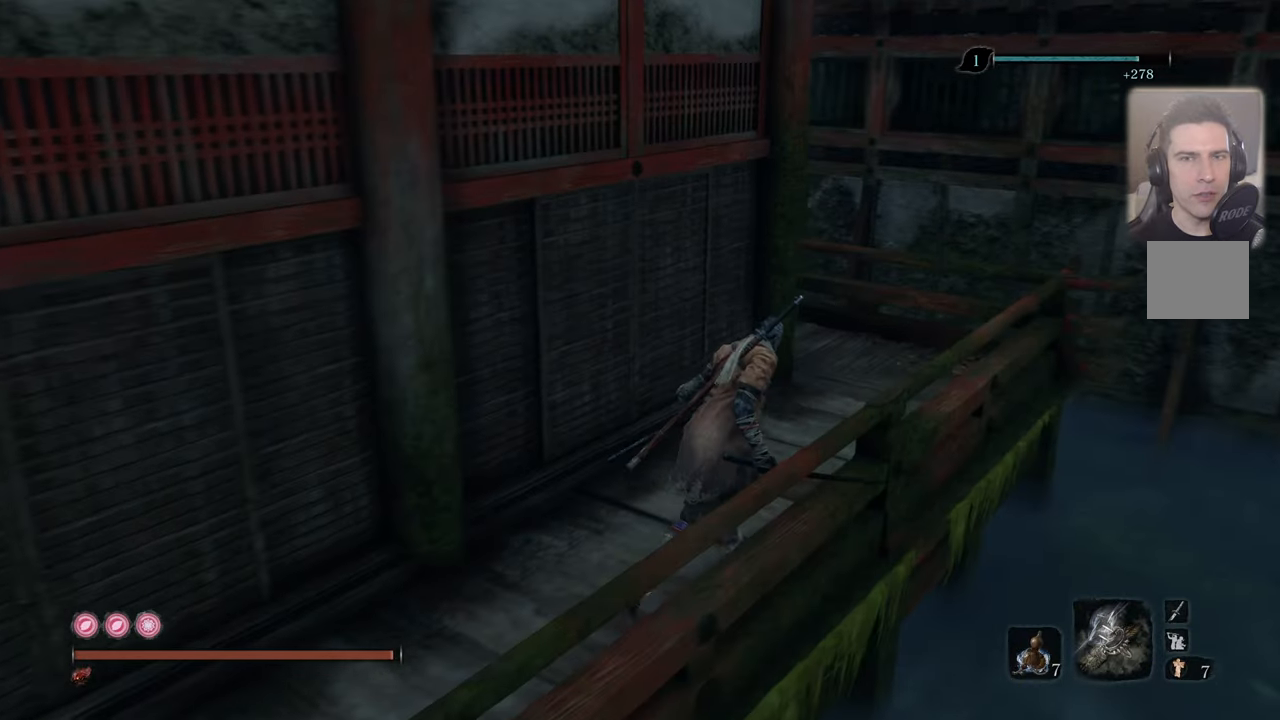
{"buttons": [], "left_stick": "up-right", "right_stick": "left", "events": []}
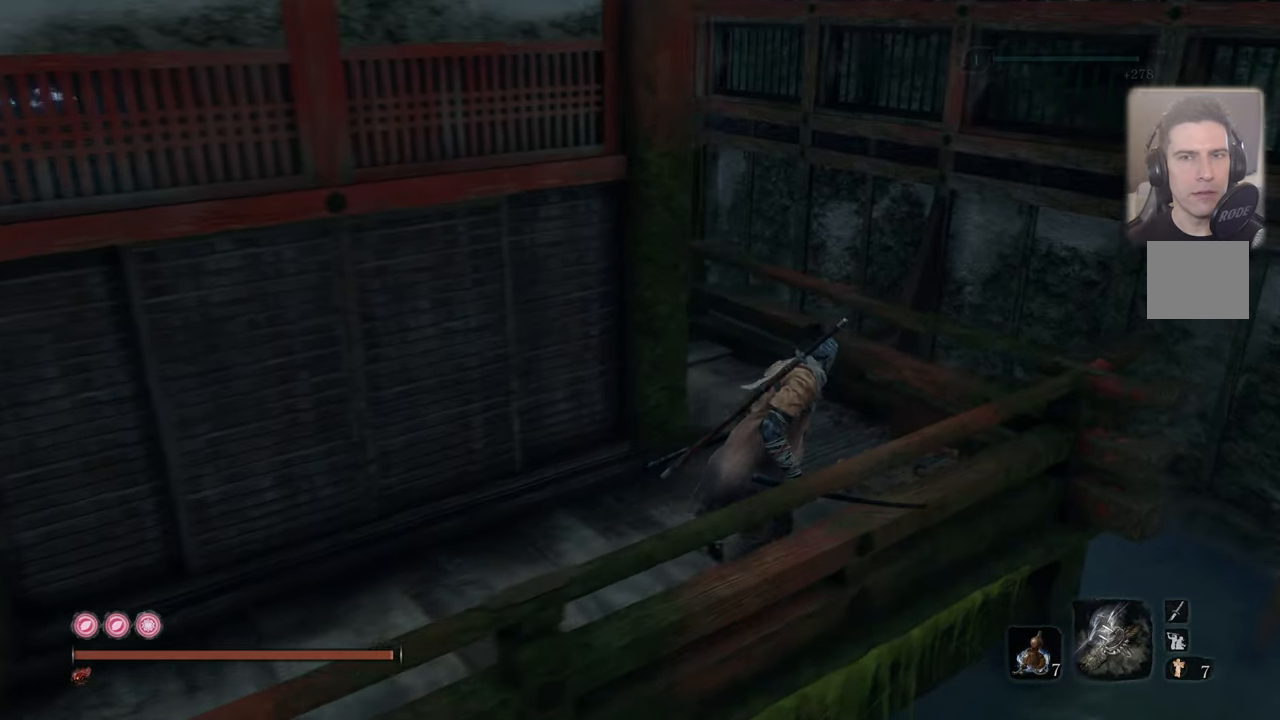
{"buttons": [], "left_stick": "center", "right_stick": "center", "events": [[384, "left_stick", "center"], [434, "right_stick", "center"]]}
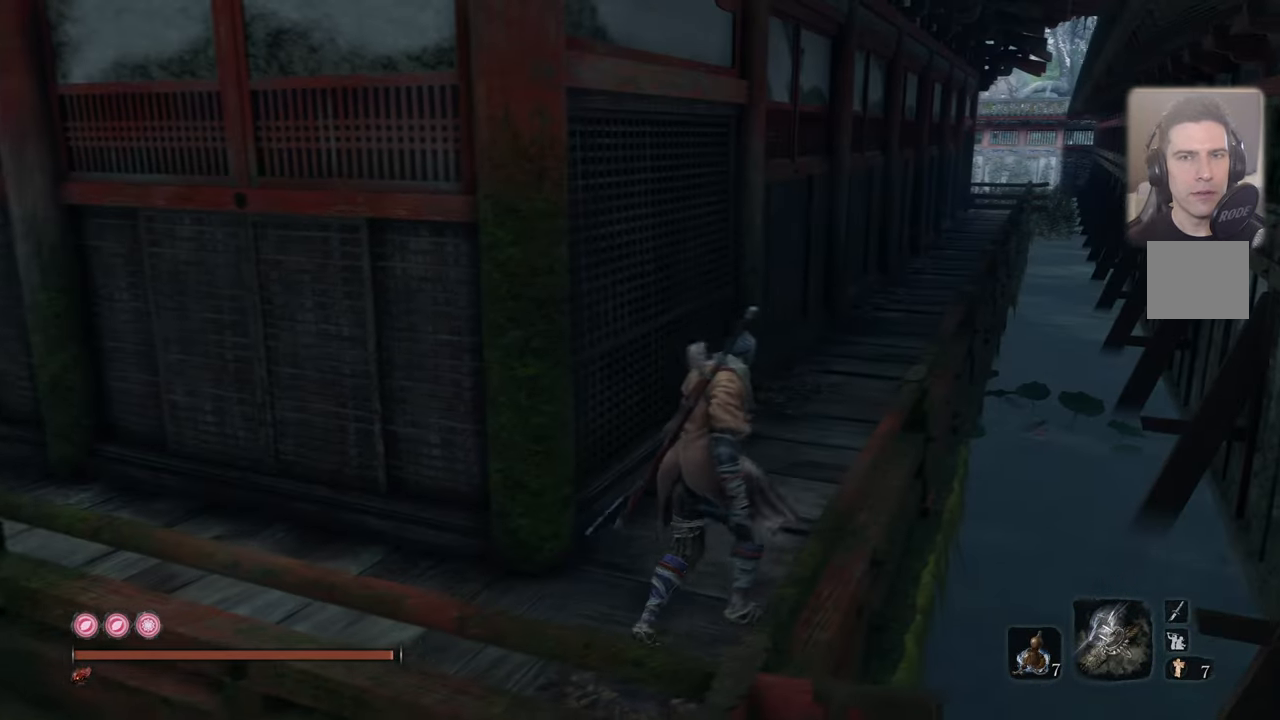
{"buttons": [], "left_stick": "center", "right_stick": "left", "events": [[484, "right_stick", "left"]]}
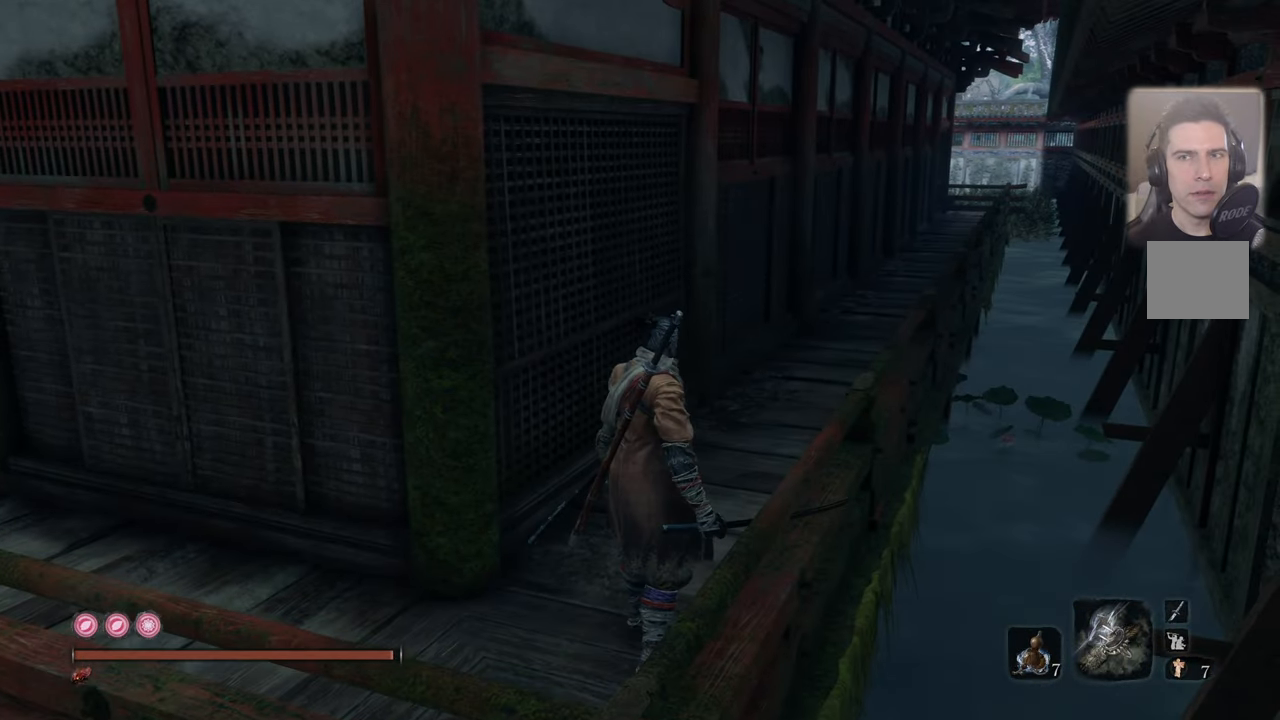
{"buttons": [], "left_stick": "up", "right_stick": "center", "events": [[17, "left_stick", "left"], [300, "left_stick", "up"], [334, "right_stick", "center"]]}
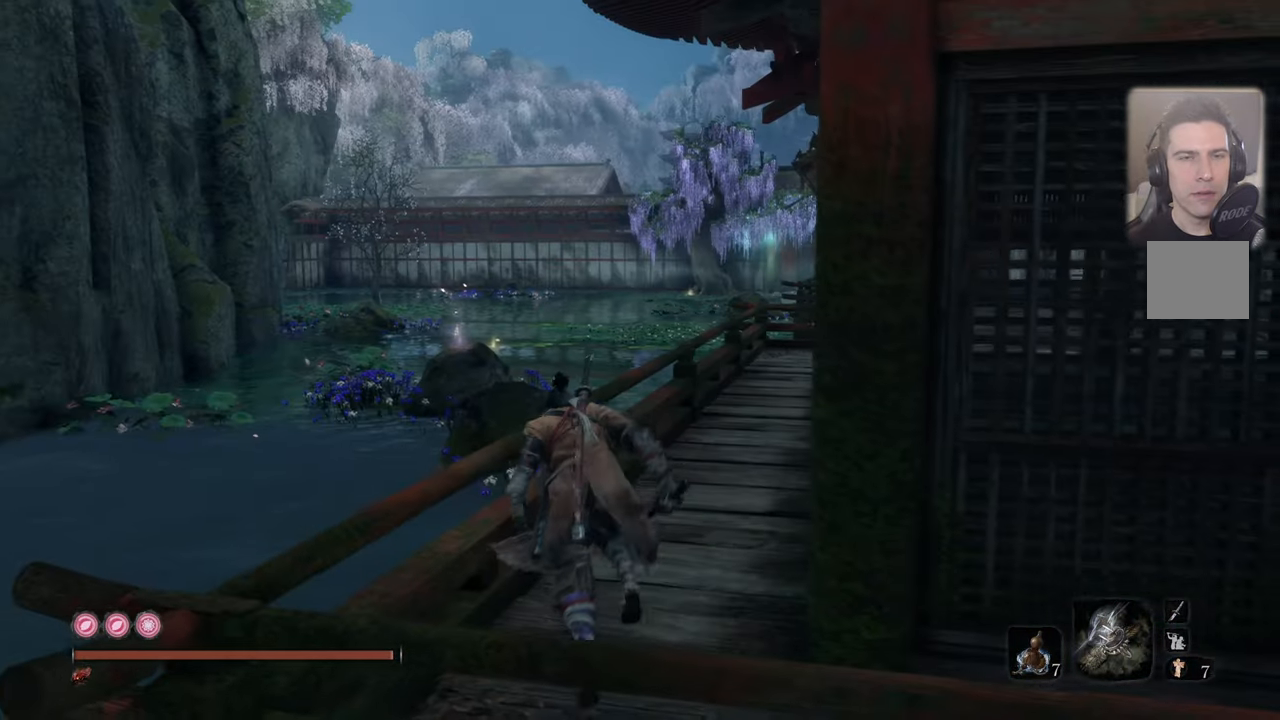
{"buttons": [], "left_stick": "up", "right_stick": "up", "events": [[384, "right_stick", "up"]]}
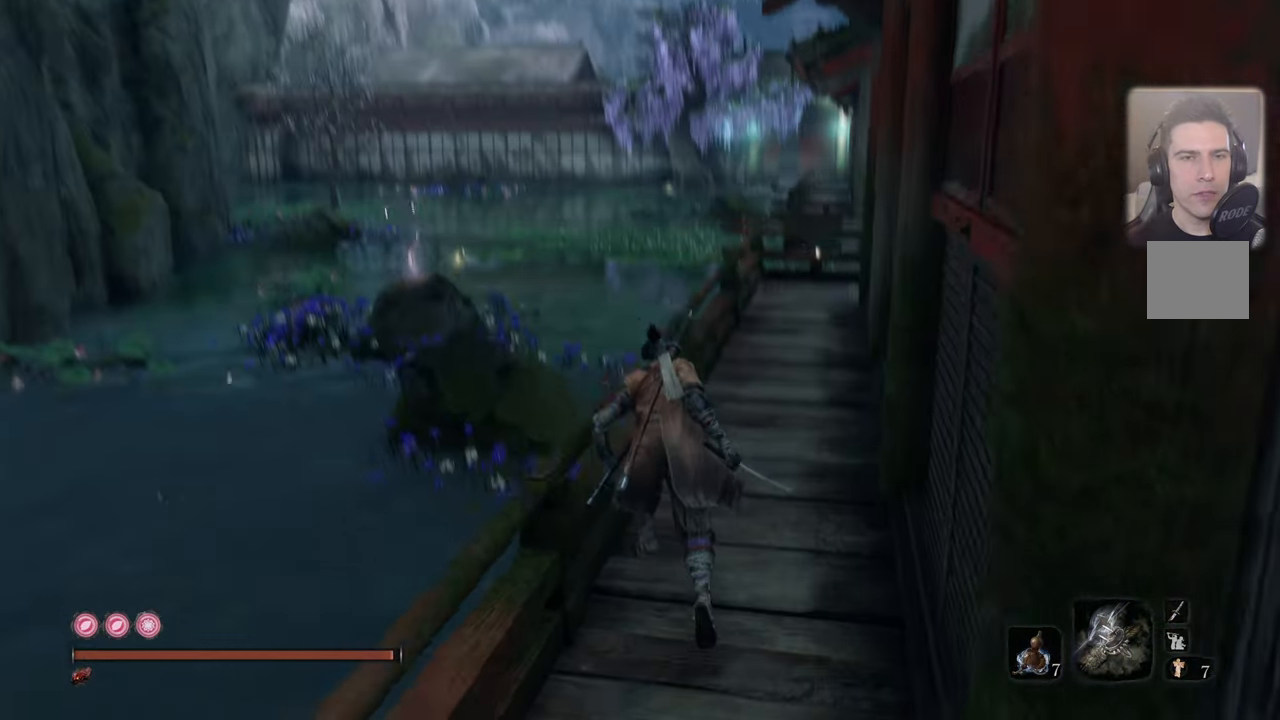
{"buttons": [], "left_stick": "up", "right_stick": "center", "events": [[67, "right_stick", "center"]]}
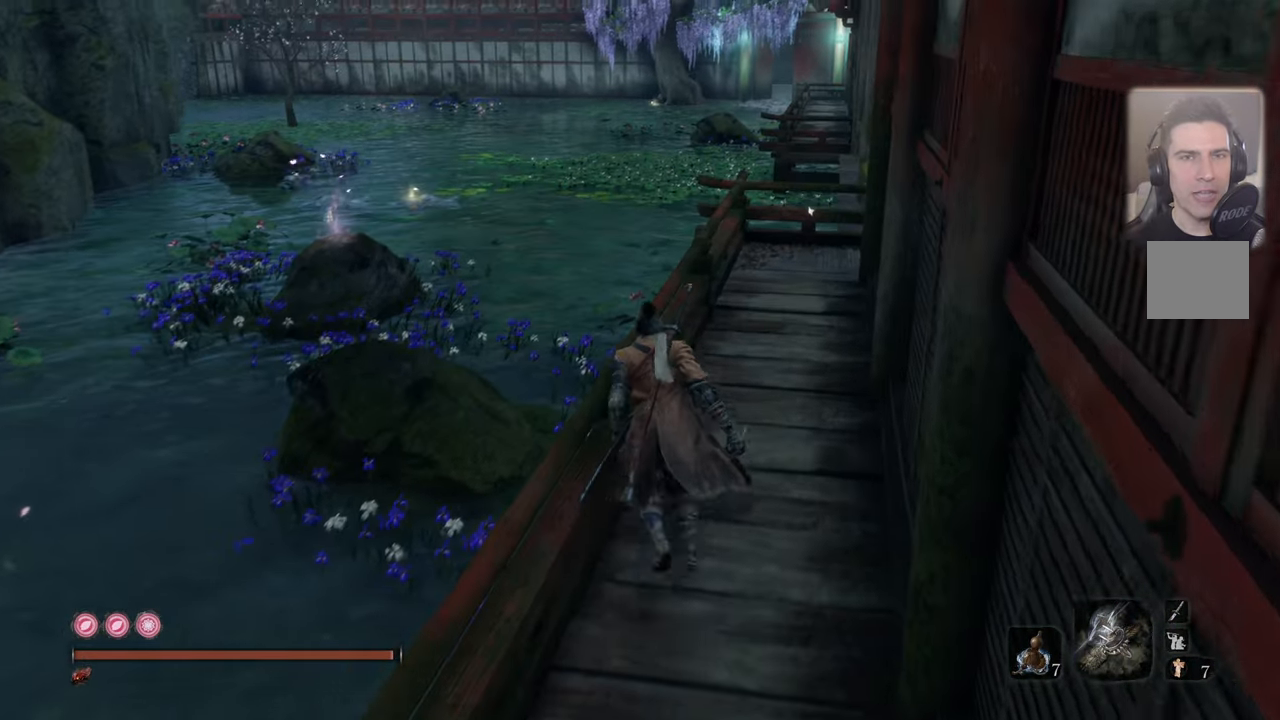
{"buttons": [], "left_stick": "up", "right_stick": "center", "events": []}
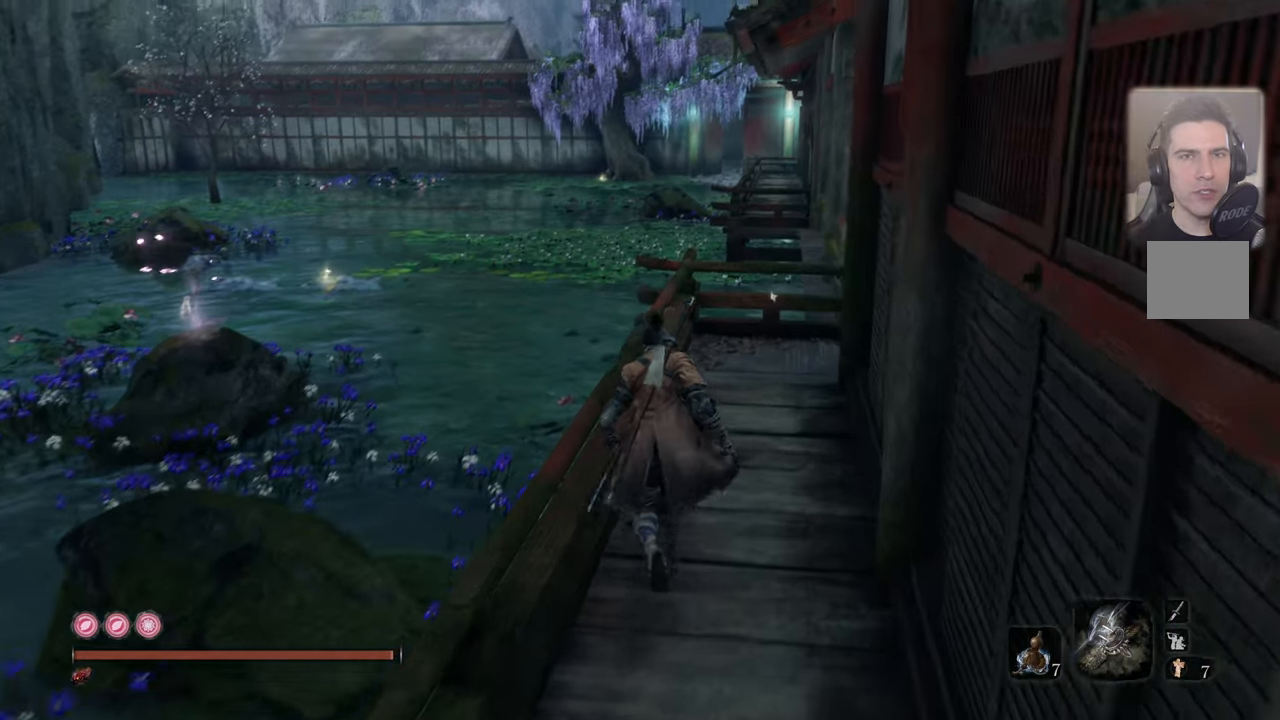
{"buttons": [], "left_stick": "up", "right_stick": "right", "events": [[367, "right_stick", "right"]]}
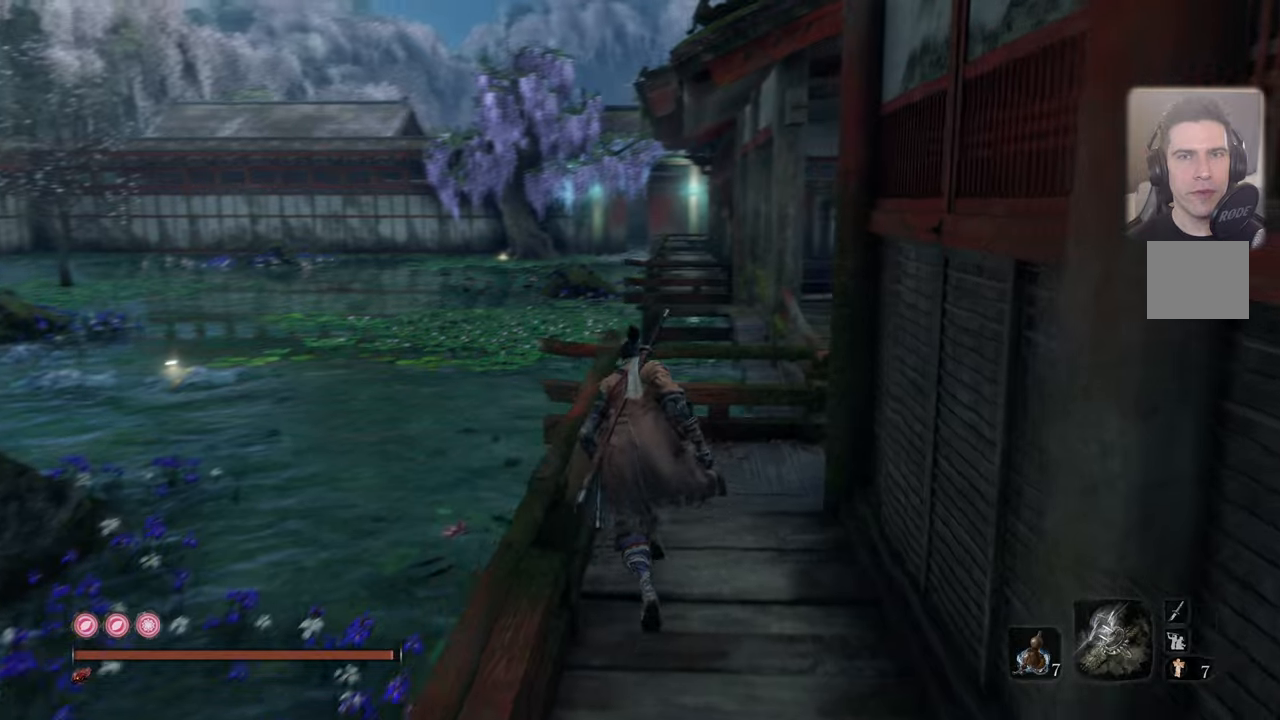
{"buttons": [], "left_stick": "up", "right_stick": "right", "events": []}
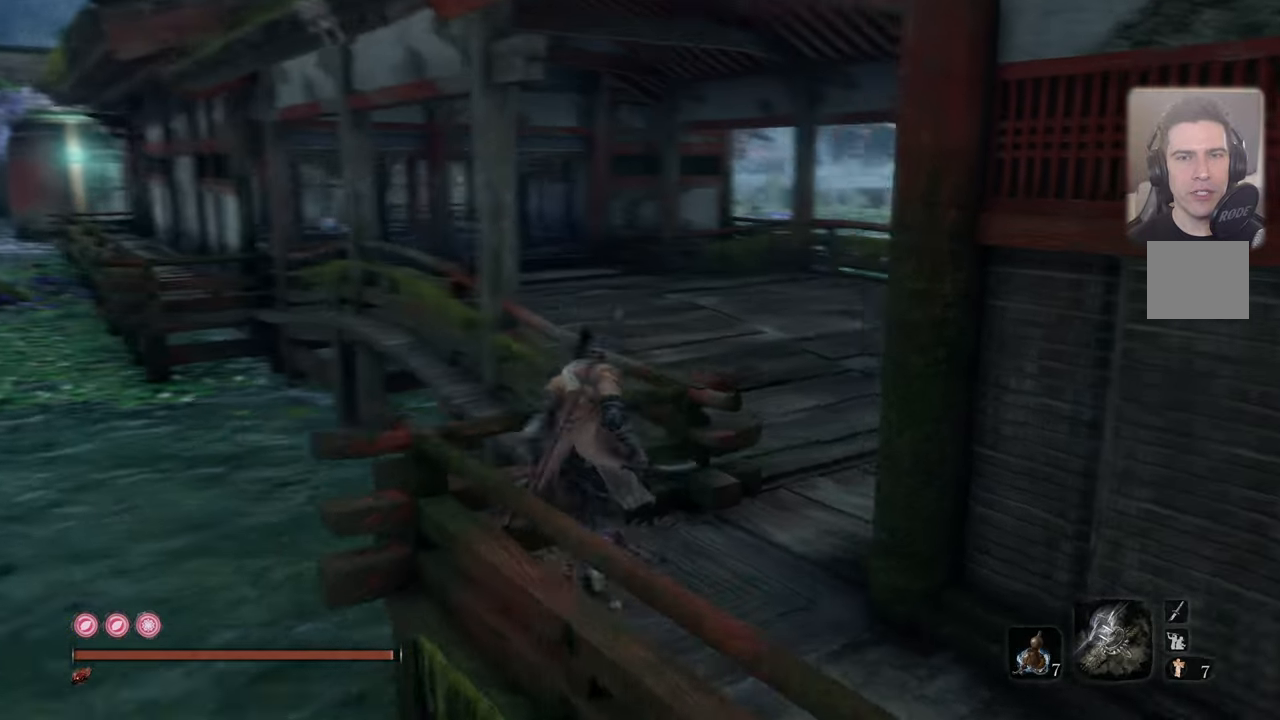
{"buttons": [], "left_stick": "up", "right_stick": "center", "events": [[166, "right_stick", "center"]]}
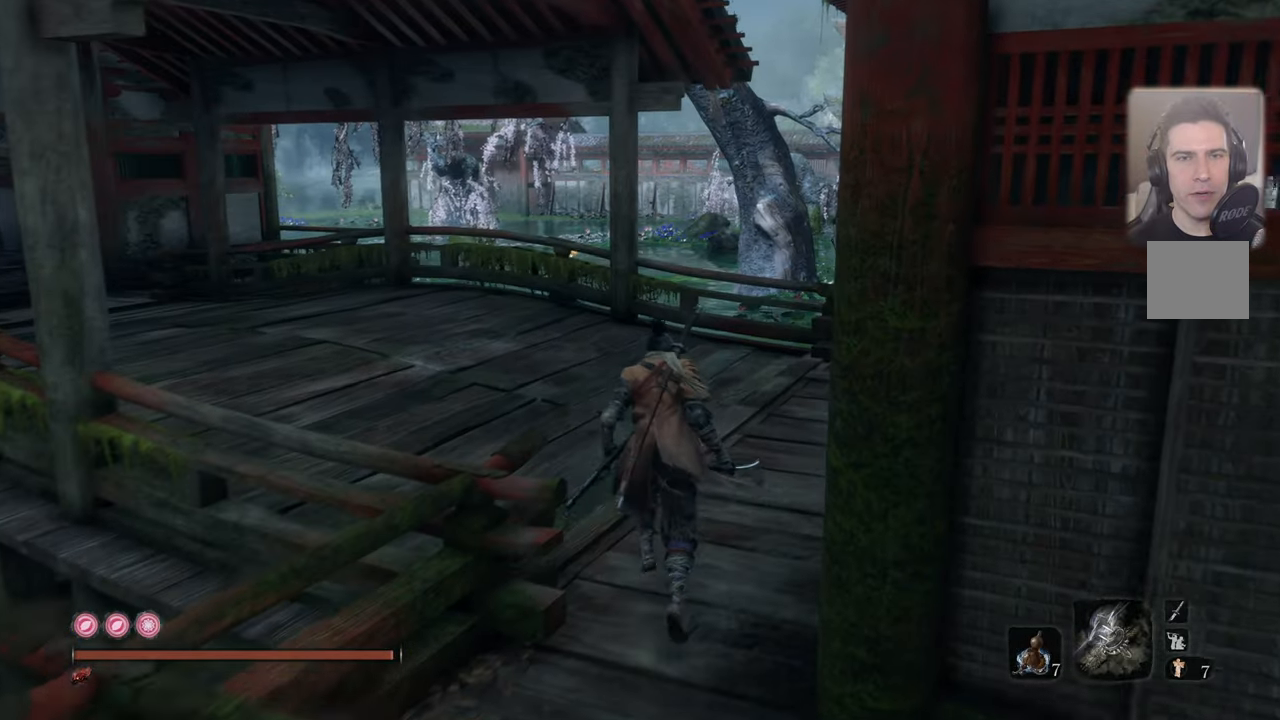
{"buttons": [], "left_stick": "center", "right_stick": "up-right", "events": [[100, "left_stick", "center"], [116, "right_stick", "up-left"], [266, "right_stick", "center"], [433, "right_stick", "up-right"]]}
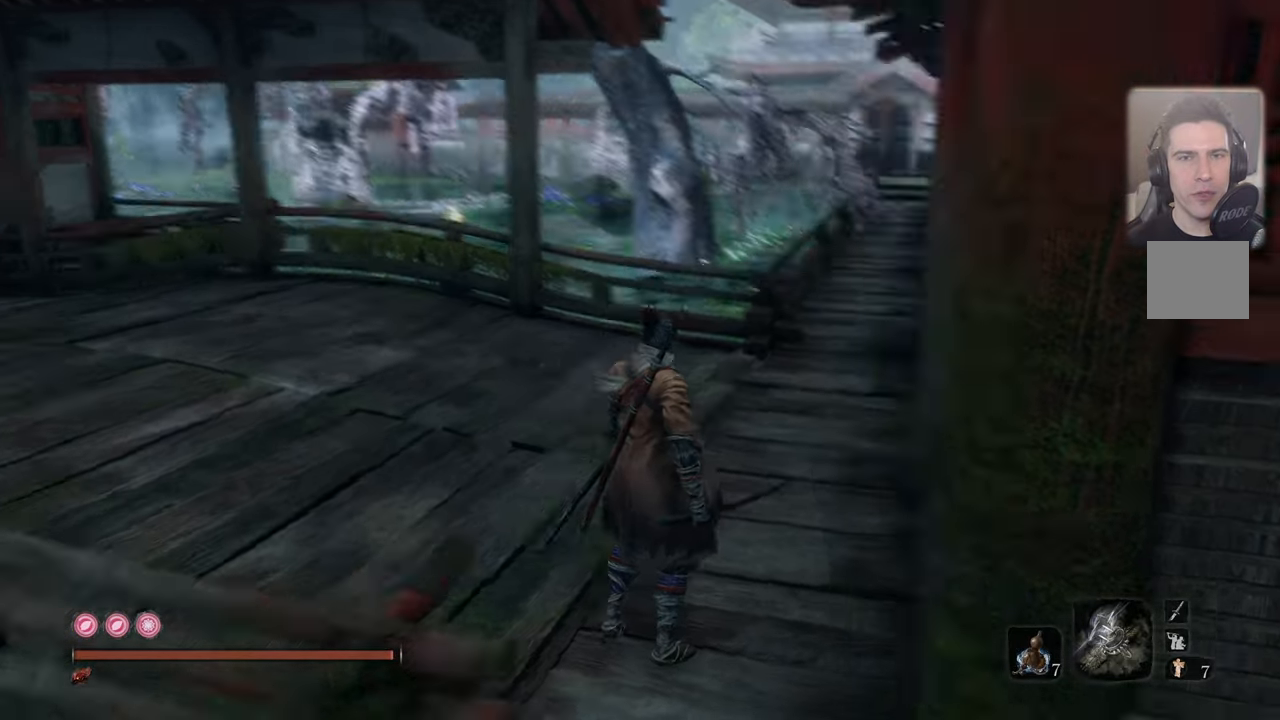
{"buttons": [], "left_stick": "up", "right_stick": "up-left", "events": [[50, "right_stick", "center"], [166, "left_stick", "up"], [500, "right_stick", "up-left"]]}
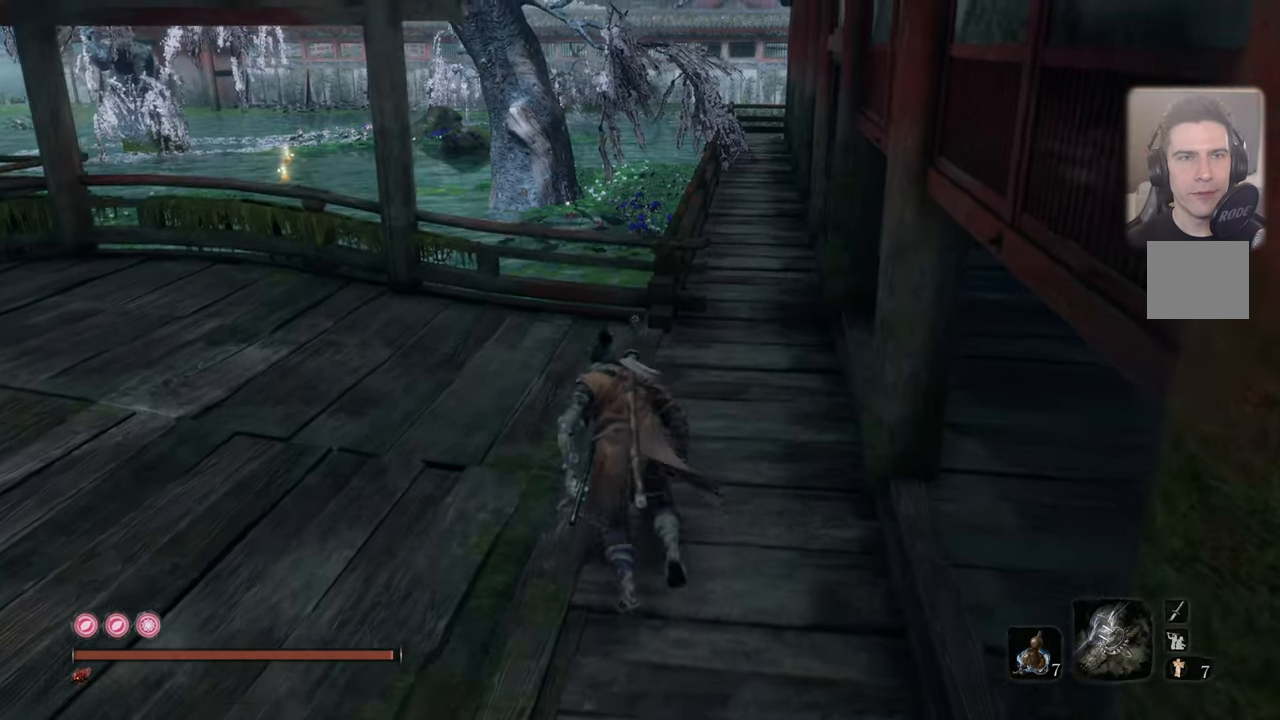
{"buttons": [], "left_stick": "up", "right_stick": "center", "events": [[483, "right_stick", "center"]]}
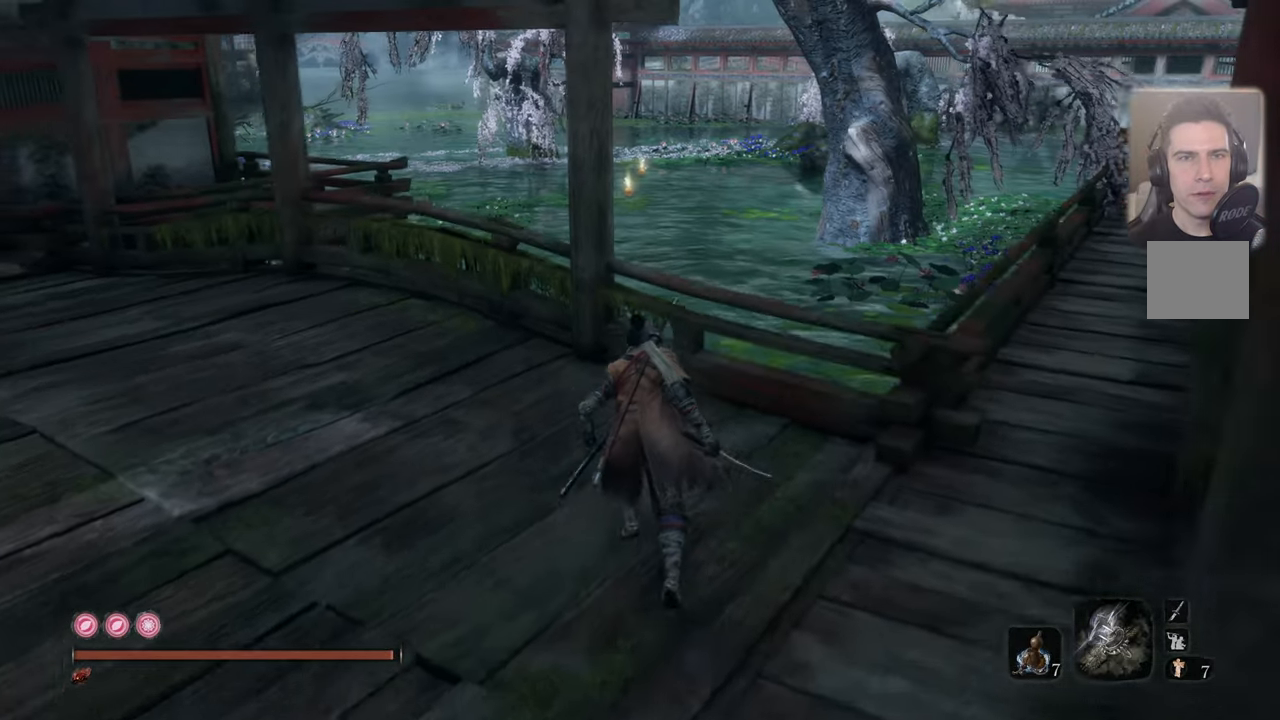
{"buttons": [], "left_stick": "center", "right_stick": "down-right", "events": [[233, "left_stick", "center"], [450, "right_stick", "down-right"]]}
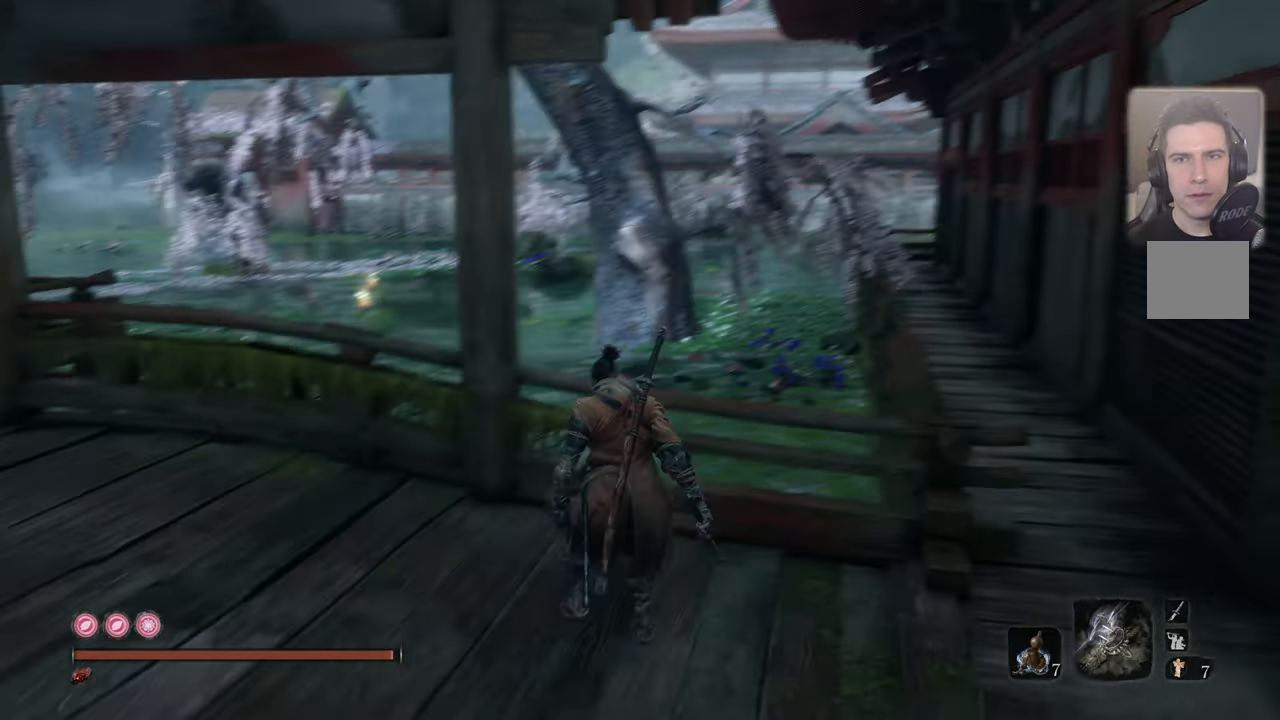
{"buttons": [], "left_stick": "center", "right_stick": "down-right", "events": [[183, "right_stick", "center"], [466, "right_stick", "down-right"]]}
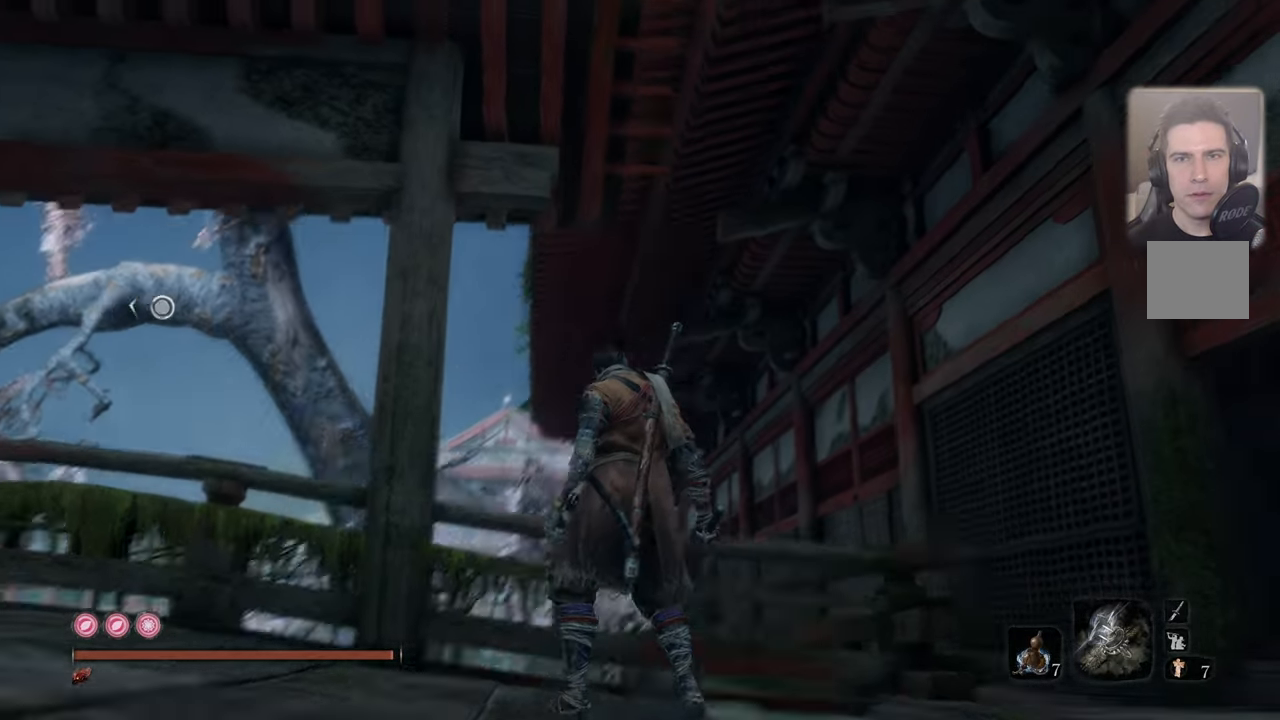
{"buttons": [], "left_stick": "center", "right_stick": "left", "events": [[16, "right_stick", "center"], [83, "right_stick", "left"]]}
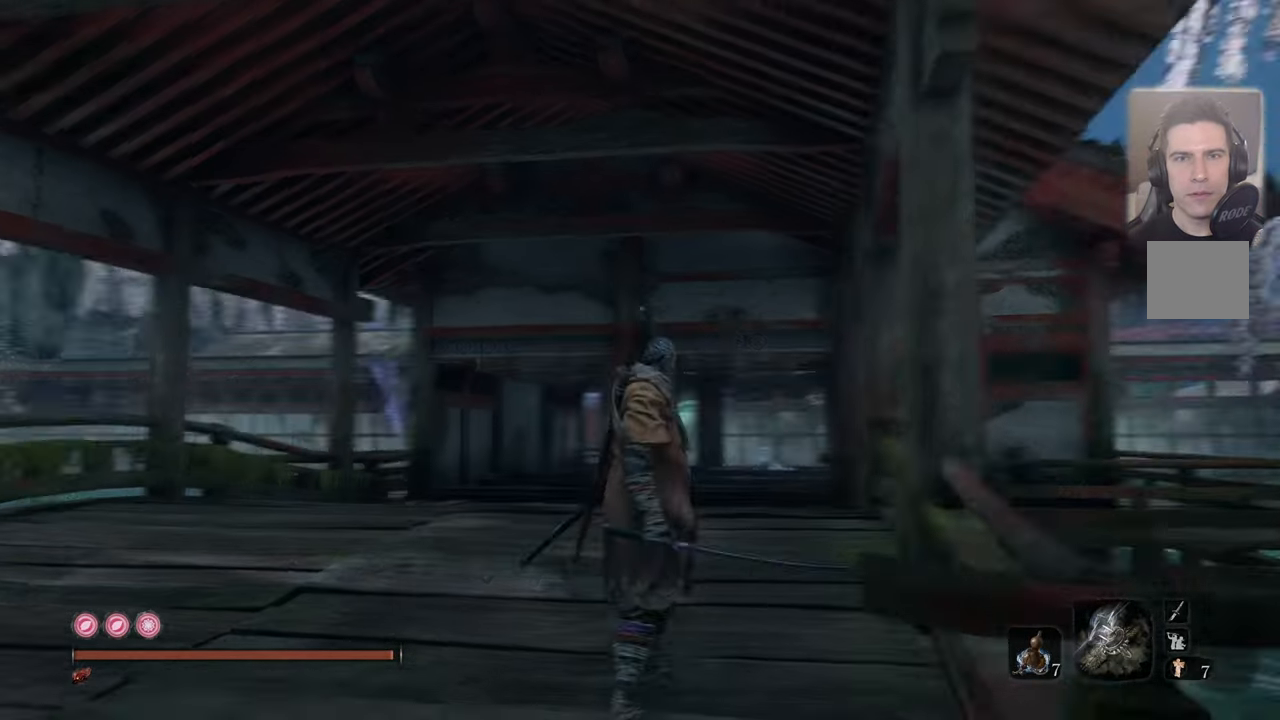
{"buttons": [], "left_stick": "up", "right_stick": "center", "events": [[16, "right_stick", "center"], [133, "left_stick", "up"], [250, "right_stick", "up-right"], [333, "right_stick", "center"]]}
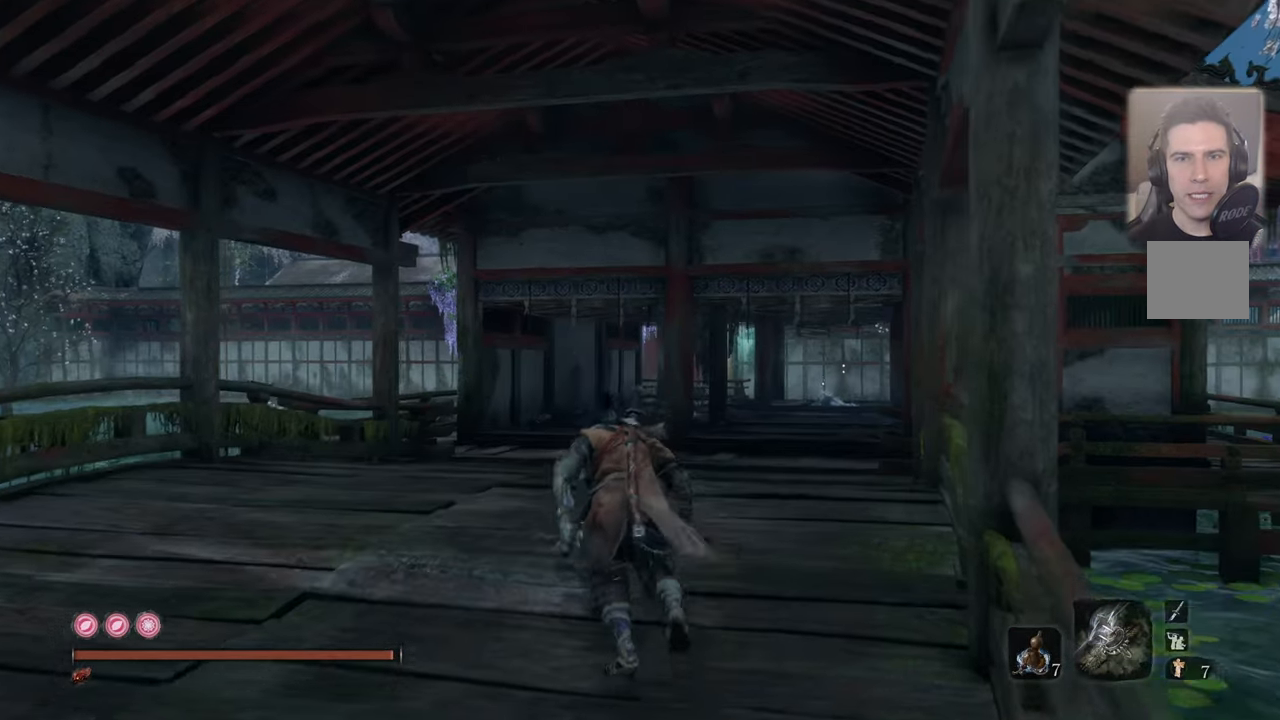
{"buttons": [], "left_stick": "center", "right_stick": "right", "events": [[16, "left_stick", "center"], [50, "right_stick", "right"], [333, "right_stick", "center"], [483, "right_stick", "right"]]}
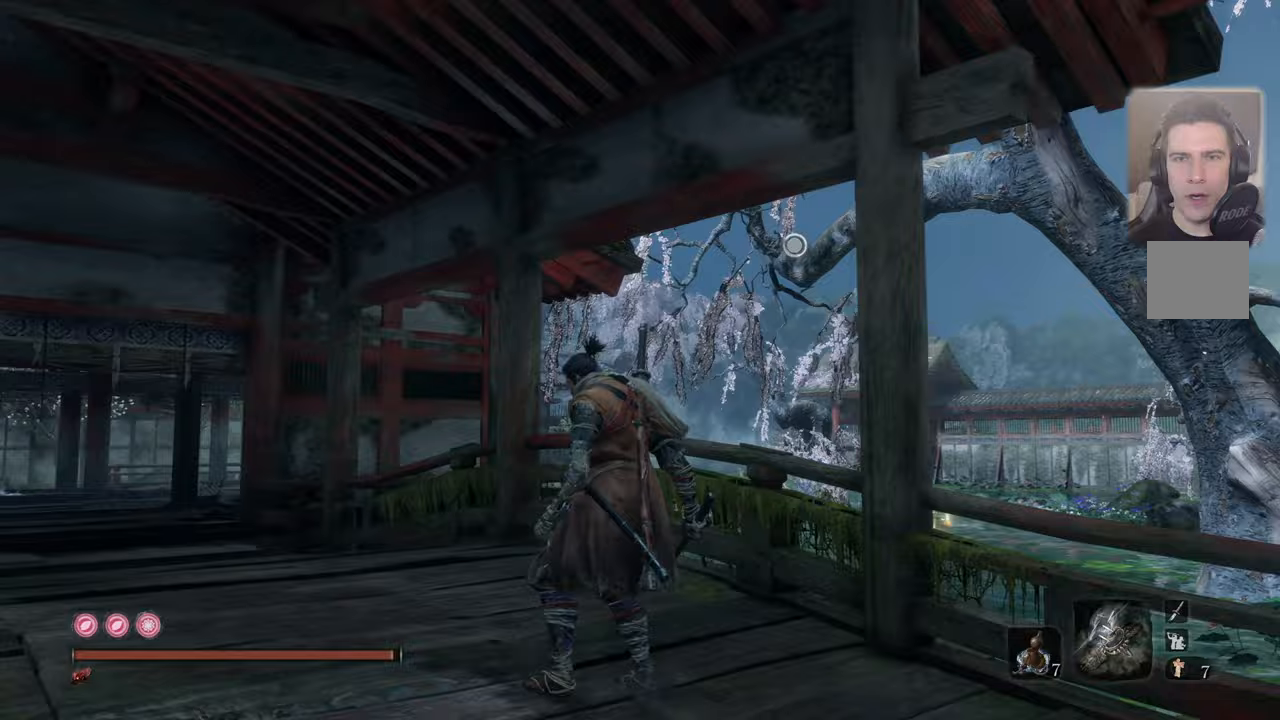
{"buttons": [], "left_stick": "center", "right_stick": "center", "events": [[117, "right_stick", "center"], [300, "left_stick", "up"], [417, "left_stick", "center"]]}
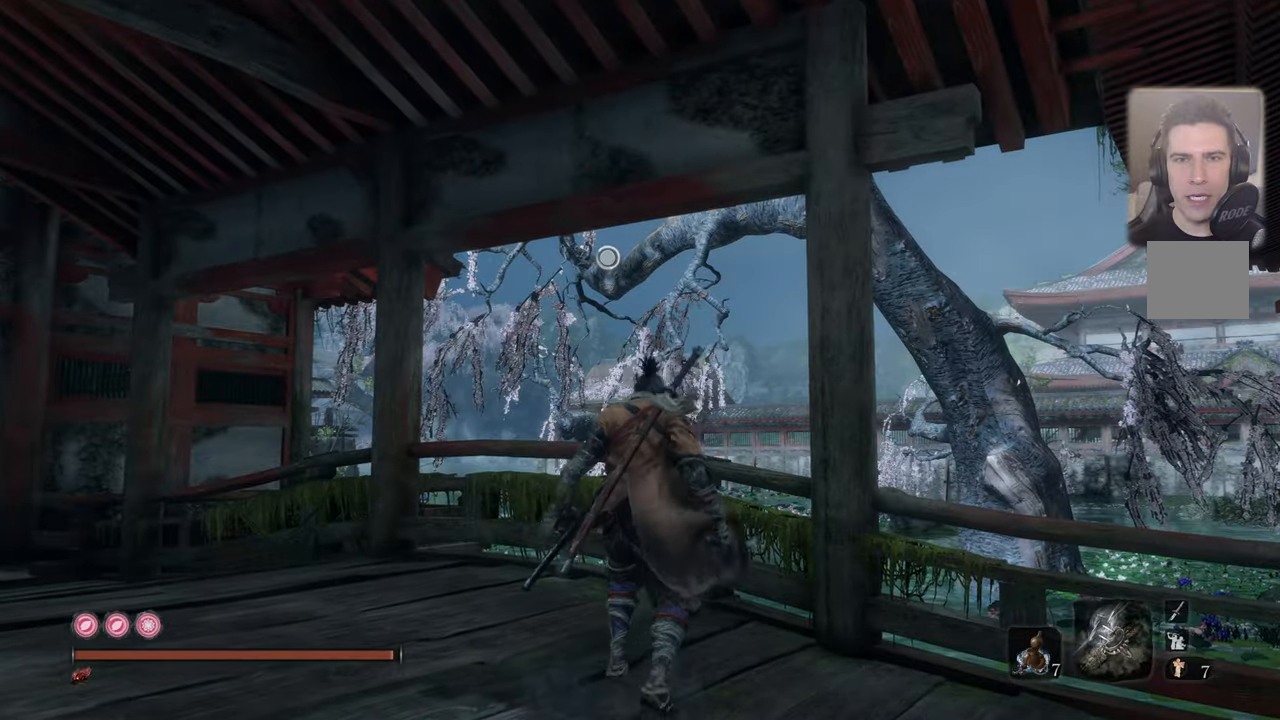
{"buttons": [], "left_stick": "up", "right_stick": "center", "events": [[33, "left_stick", "up"], [83, "CROSS", "down"], [167, "CROSS", "up"]]}
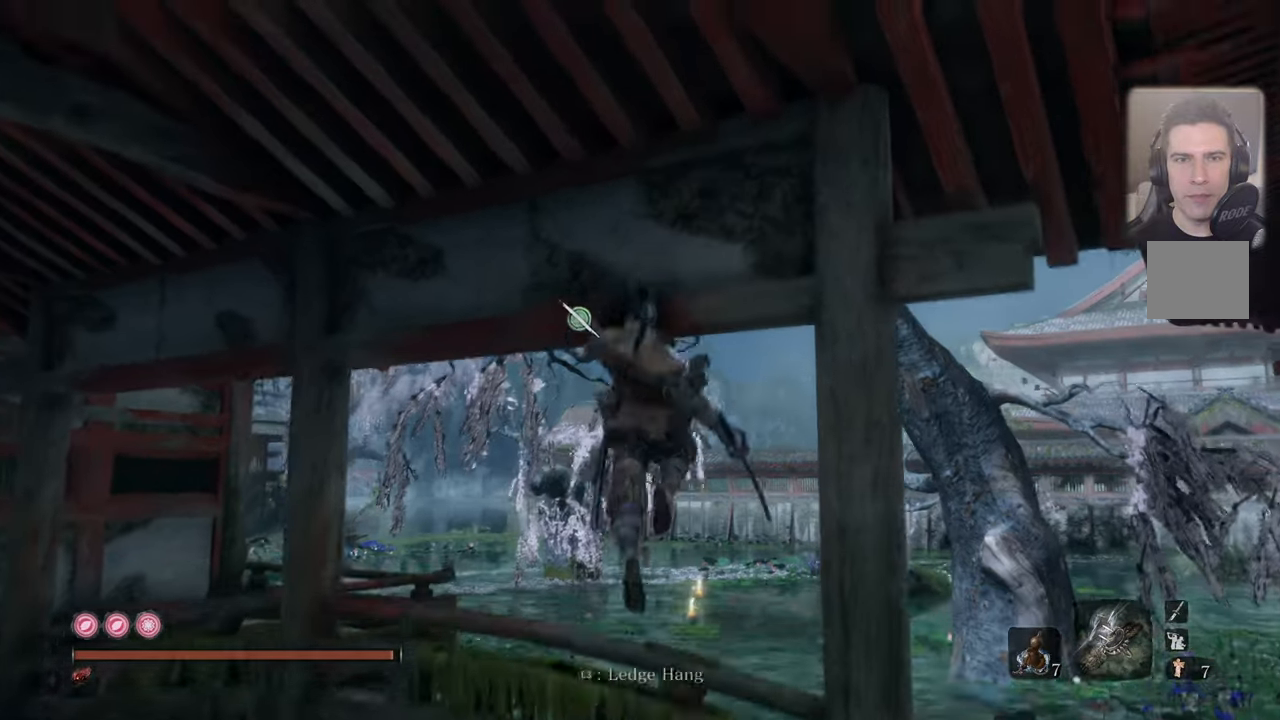
{"buttons": ["L2"], "left_stick": "up", "right_stick": "center", "events": [[267, "L2", "down"], [400, "L2", "up"], [483, "L2", "down"]]}
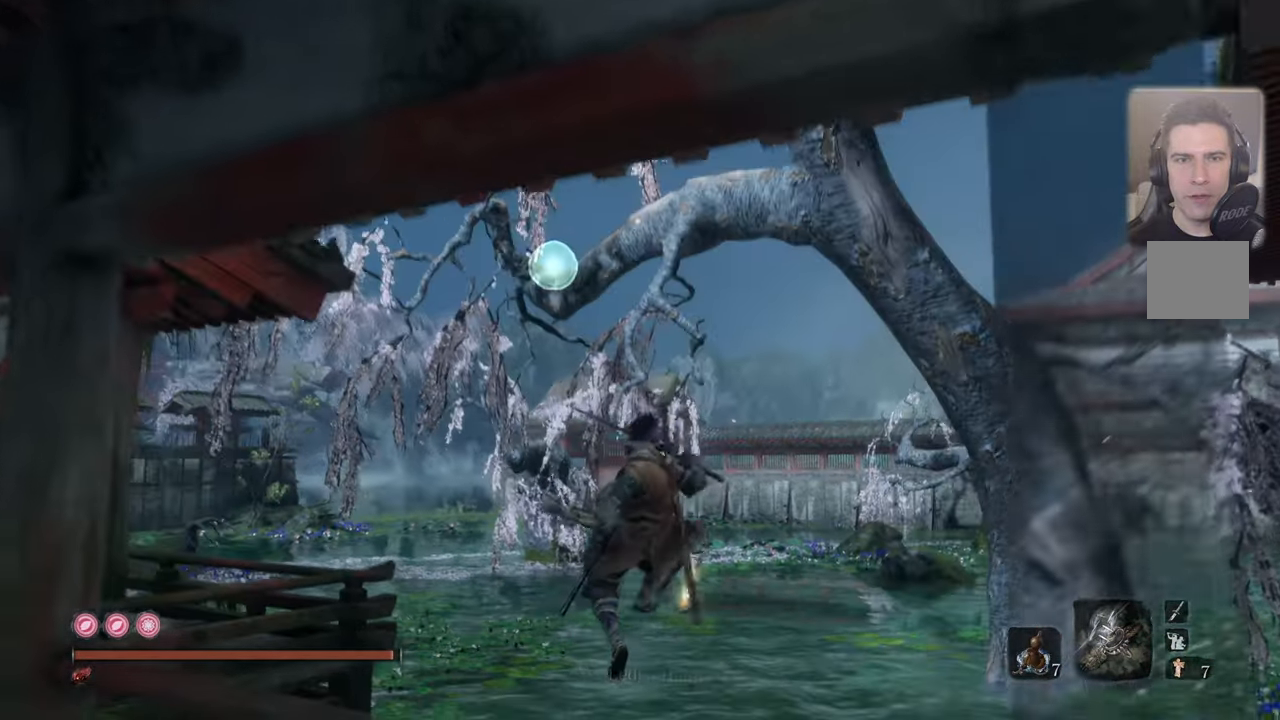
{"buttons": [], "left_stick": "center", "right_stick": "up-left", "events": [[50, "L2", "up"], [100, "L2", "down"], [233, "L2", "up"], [283, "left_stick", "center"], [333, "right_stick", "left"], [400, "right_stick", "up-left"]]}
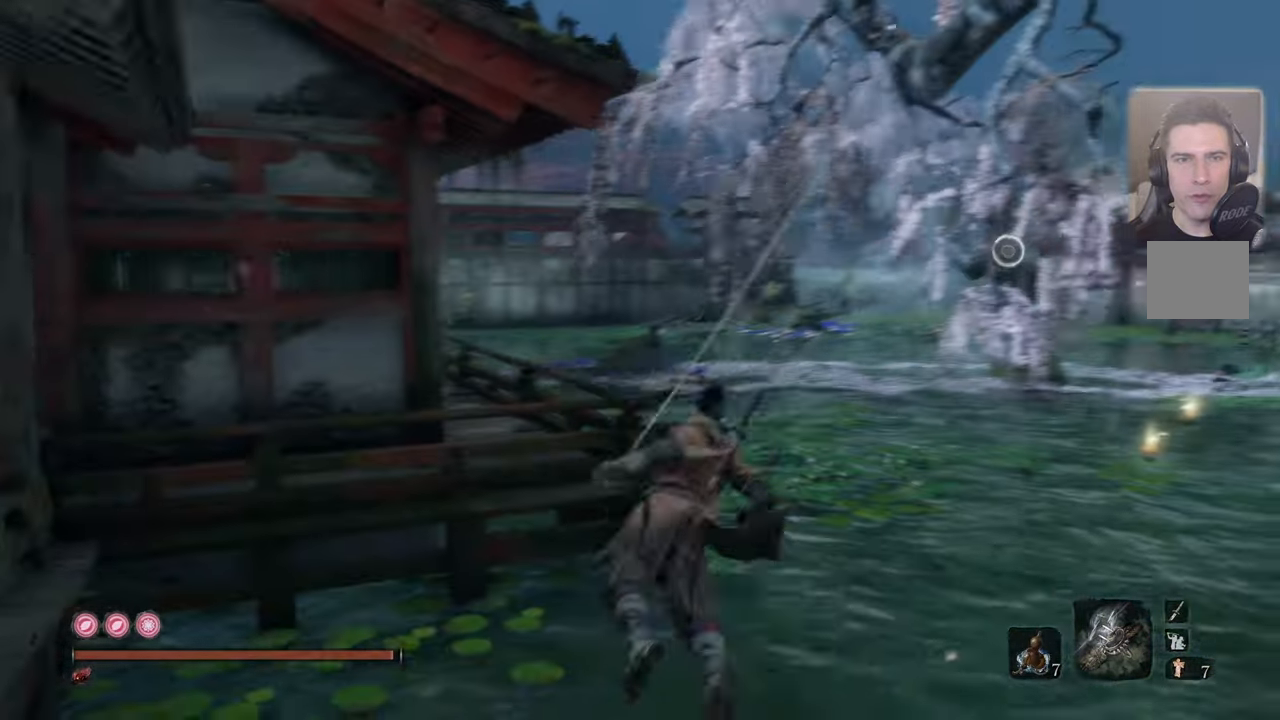
{"buttons": [], "left_stick": "center", "right_stick": "up-left", "events": [[17, "right_stick", "center"], [167, "right_stick", "up-left"], [333, "right_stick", "center"], [483, "right_stick", "up-left"]]}
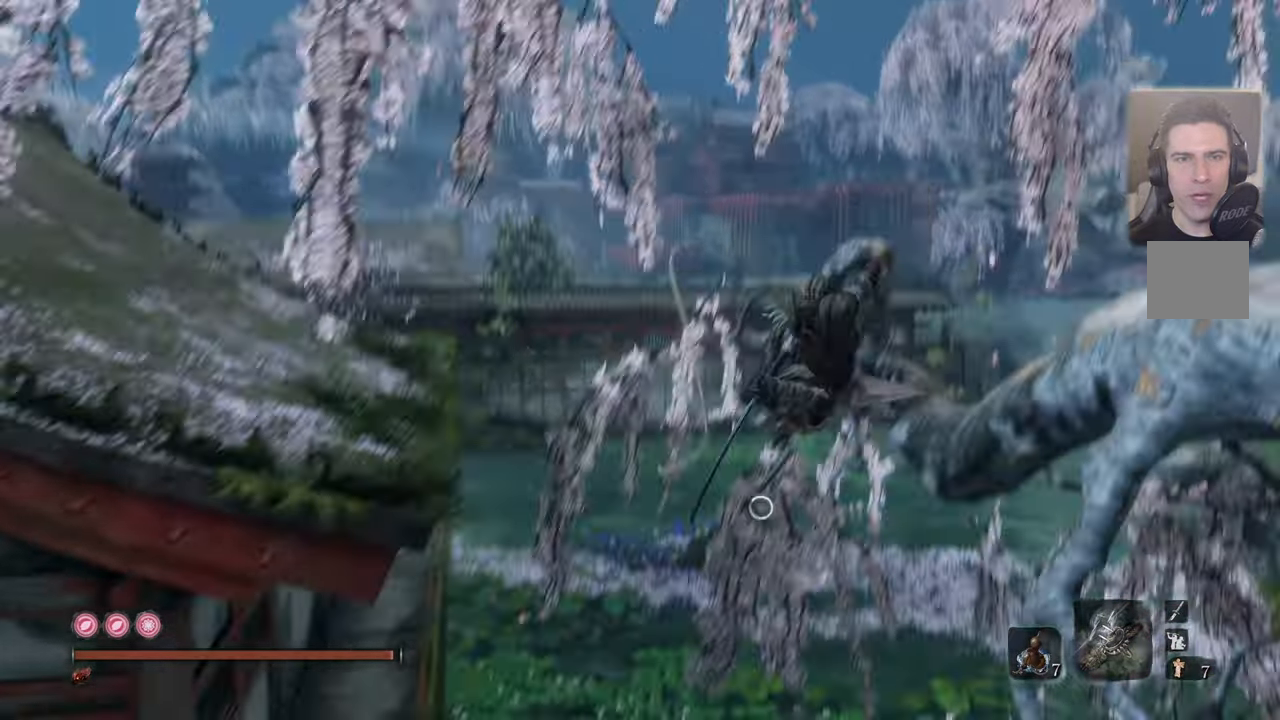
{"buttons": [], "left_stick": "center", "right_stick": "left", "events": [[217, "right_stick", "center"], [400, "right_stick", "left"]]}